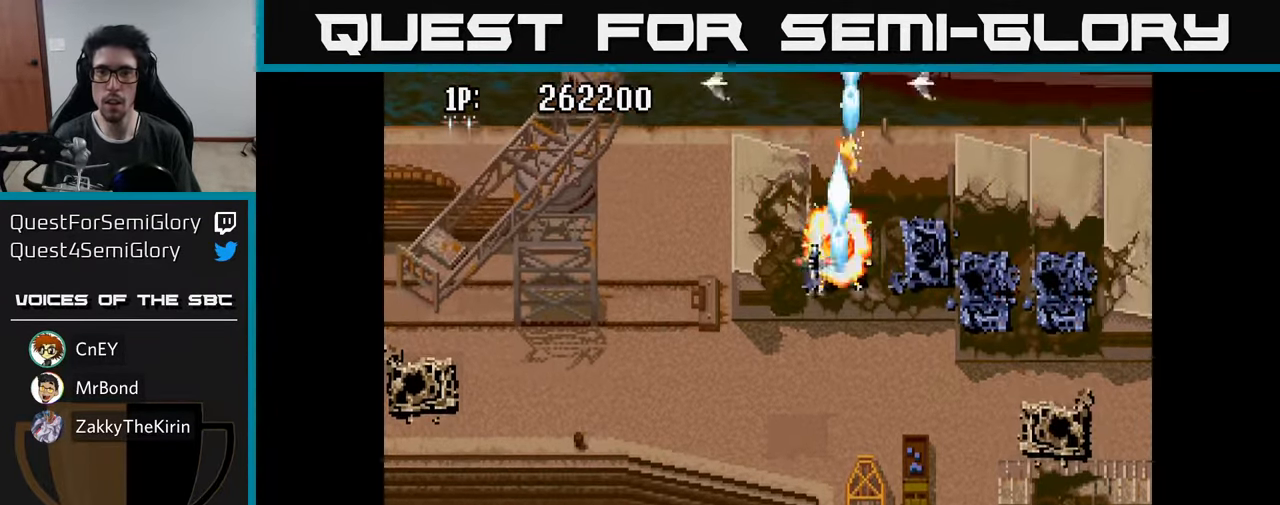
Gameplay with a controller (Xbox layout); each line is a JSON object with the inputs held at the frame after it. "events" lists button and stick changes between this image and that frame as [ms after this image, input, new state], when the widget could be followed in between.
{"buttons": ["A", "DPAD_DOWN", "DPAD_LEFT"], "left_stick": "center", "right_stick": "center", "events": [[33, "A", "down"], [116, "A", "up"], [217, "A", "down"], [267, "A", "up"], [467, "A", "down"]]}
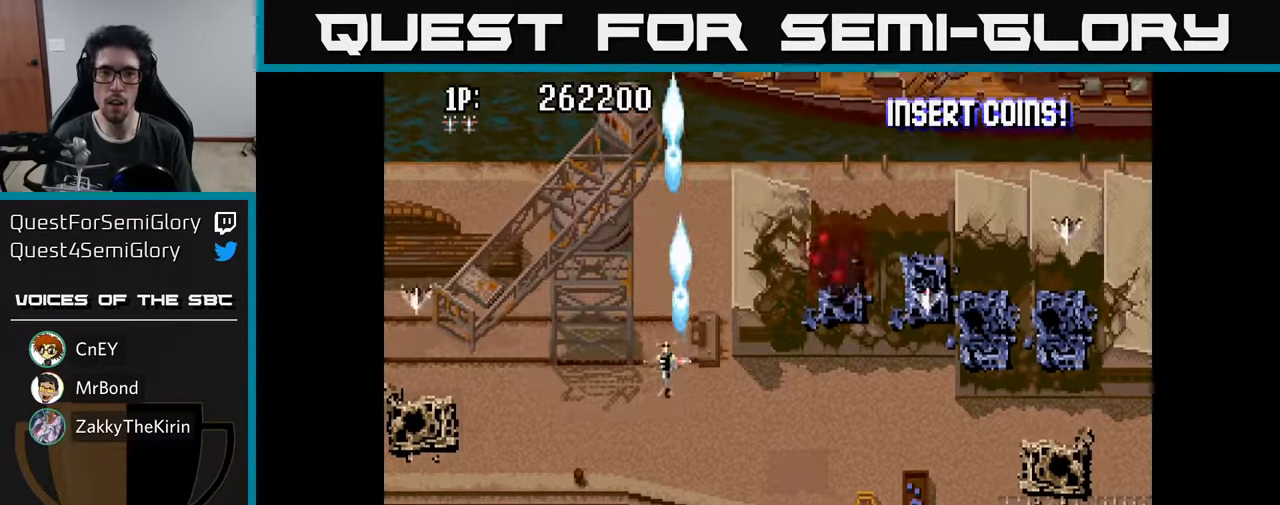
{"buttons": ["A"], "left_stick": "center", "right_stick": "center", "events": [[33, "A", "up"], [100, "A", "down"], [167, "A", "up"], [167, "DPAD_DOWN", "up"], [167, "DPAD_LEFT", "up"], [217, "A", "down"], [283, "A", "up"], [350, "A", "down"], [417, "A", "up"], [483, "A", "down"]]}
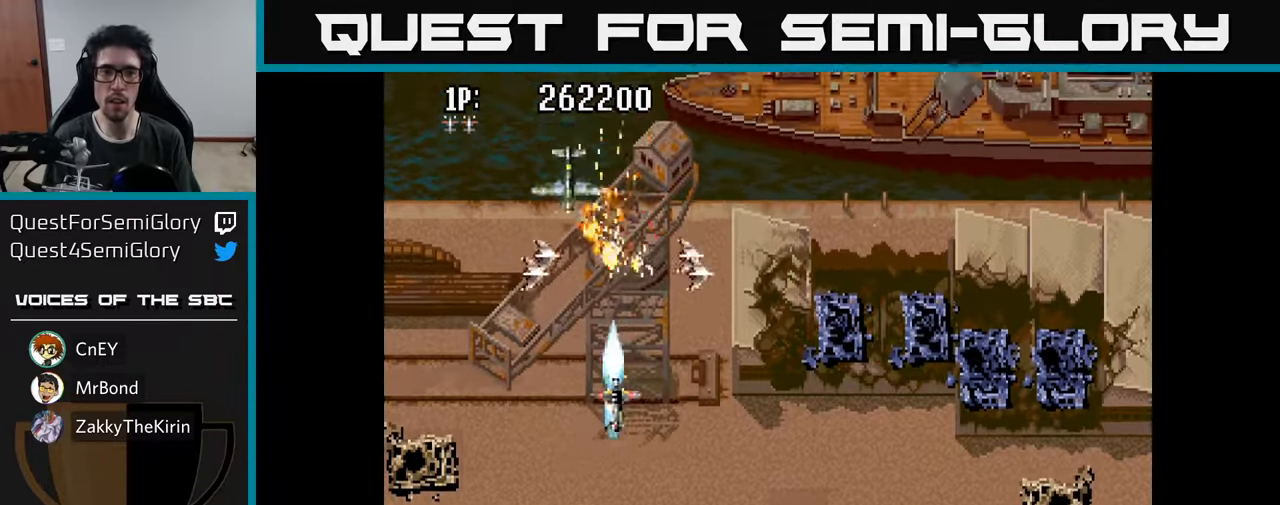
{"buttons": ["DPAD_LEFT"], "left_stick": "center", "right_stick": "center", "events": [[50, "A", "up"], [100, "A", "down"], [100, "DPAD_RIGHT", "down"], [183, "A", "up"], [183, "DPAD_DOWN", "down"], [217, "DPAD_RIGHT", "up"], [250, "DPAD_LEFT", "down"], [383, "DPAD_DOWN", "up"], [400, "A", "down"], [500, "A", "up"]]}
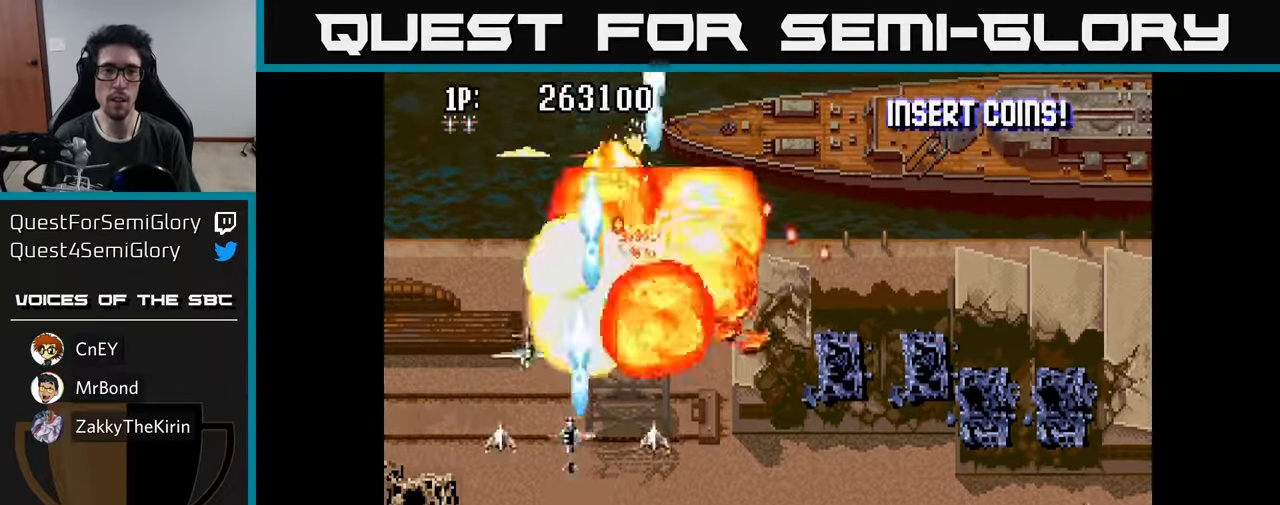
{"buttons": ["DPAD_DOWN", "DPAD_RIGHT"], "left_stick": "center", "right_stick": "center", "events": [[50, "A", "down"], [50, "DPAD_DOWN", "down"], [67, "DPAD_LEFT", "up"], [100, "DPAD_RIGHT", "down"], [117, "DPAD_DOWN", "up"], [133, "A", "up"], [200, "A", "down"], [283, "A", "up"], [300, "DPAD_DOWN", "down"], [367, "A", "down"], [483, "A", "up"]]}
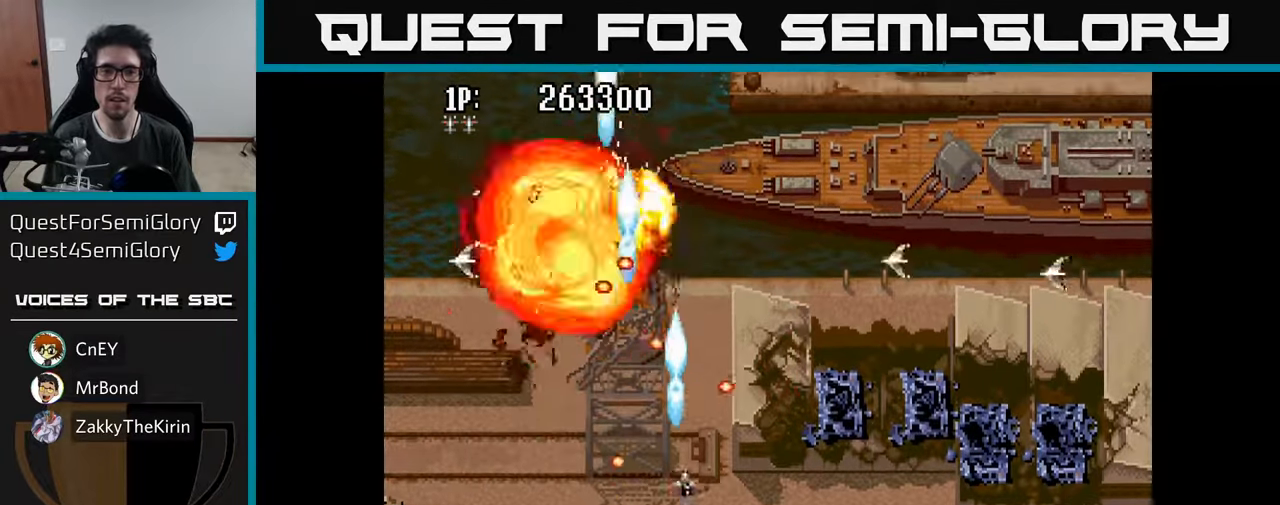
{"buttons": ["DPAD_RIGHT"], "left_stick": "center", "right_stick": "center", "events": [[67, "A", "down"], [83, "DPAD_DOWN", "up"], [150, "A", "up"], [233, "A", "down"], [250, "DPAD_UP", "down"], [317, "A", "up"], [400, "A", "down"], [500, "A", "up"], [500, "DPAD_UP", "up"]]}
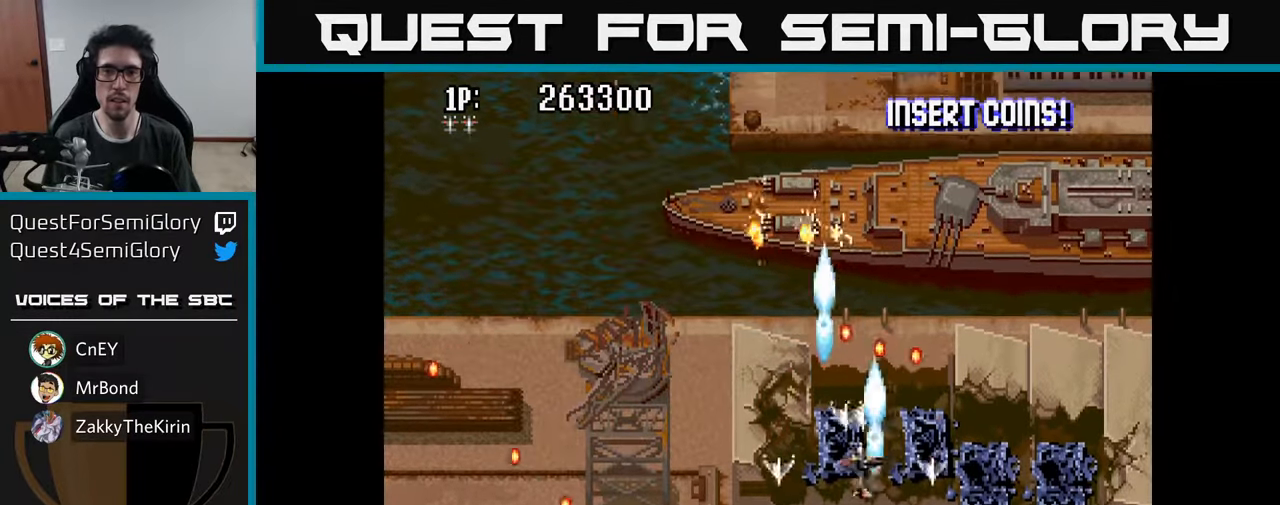
{"buttons": ["DPAD_UP", "DPAD_RIGHT"], "left_stick": "center", "right_stick": "center", "events": [[50, "DPAD_DOWN", "down"], [67, "A", "down"], [133, "A", "up"], [217, "A", "down"], [250, "DPAD_DOWN", "up"], [300, "A", "up"], [350, "DPAD_UP", "down"], [367, "A", "down"], [450, "A", "up"]]}
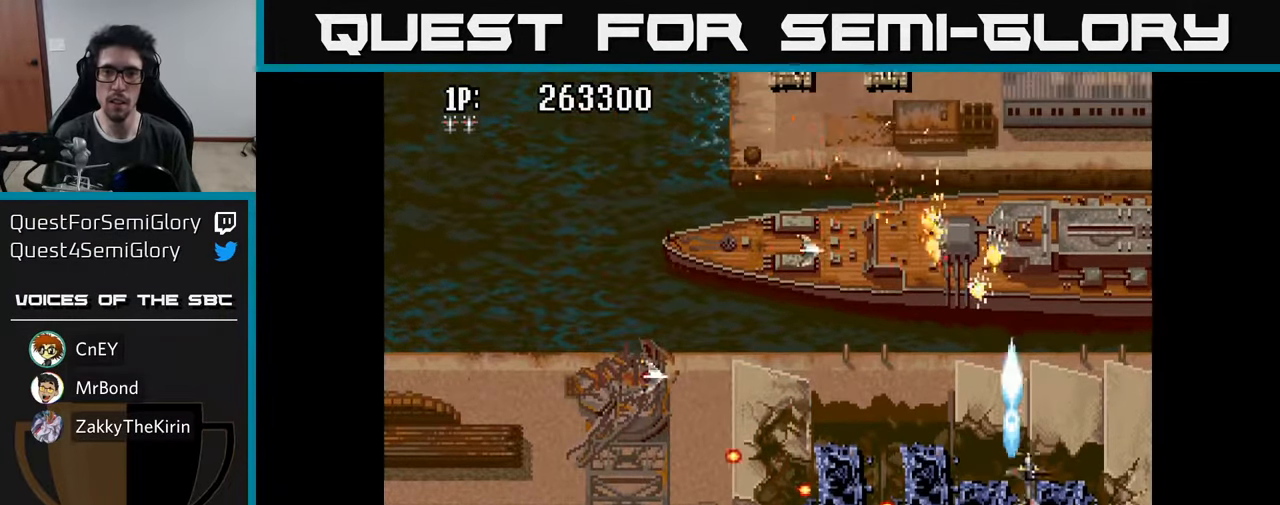
{"buttons": ["DPAD_UP"], "left_stick": "center", "right_stick": "center", "events": [[33, "A", "down"], [117, "A", "up"], [167, "DPAD_RIGHT", "up"], [200, "A", "down"], [283, "A", "up"], [367, "A", "down"], [450, "A", "up"]]}
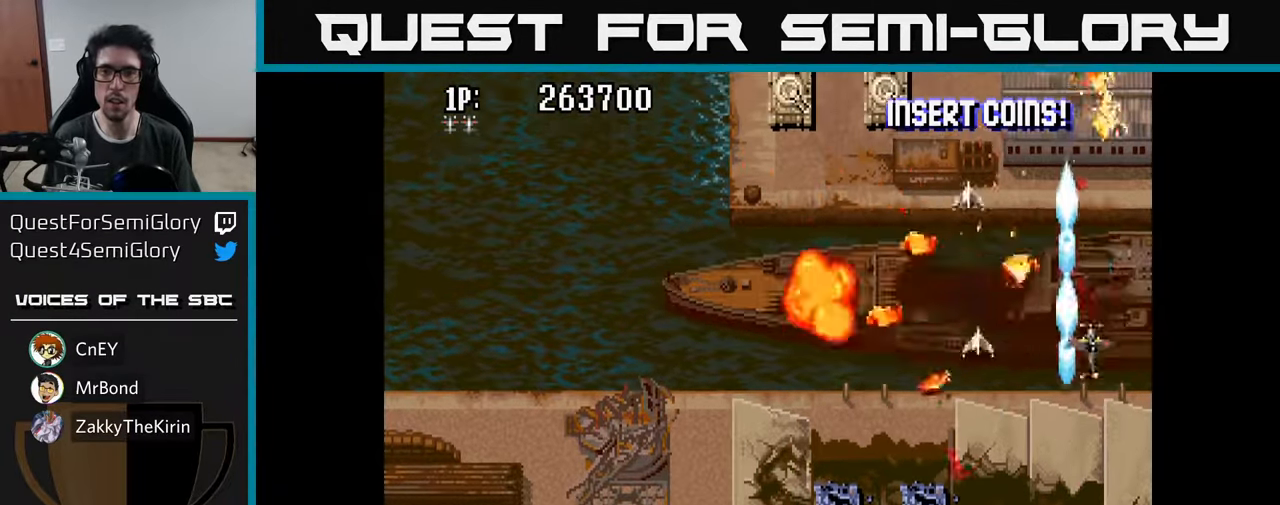
{"buttons": ["DPAD_LEFT"], "left_stick": "center", "right_stick": "center", "events": [[17, "DPAD_LEFT", "down"], [33, "A", "down"], [67, "DPAD_UP", "up"], [100, "A", "up"], [200, "A", "down"], [283, "A", "up"], [367, "A", "down"], [433, "A", "up"]]}
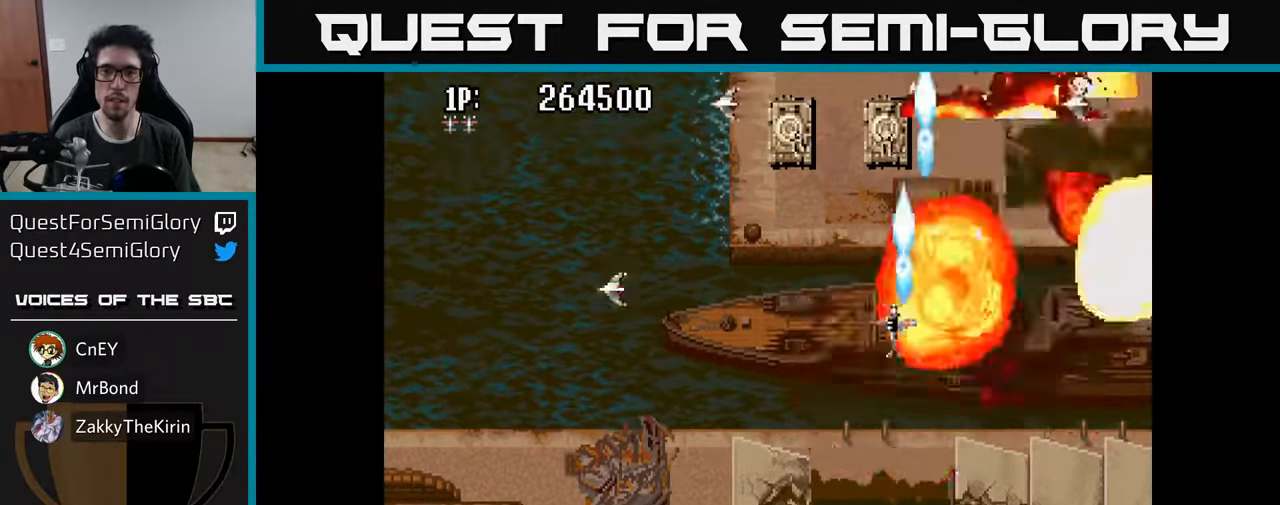
{"buttons": ["A", "DPAD_RIGHT"], "left_stick": "center", "right_stick": "center", "events": [[17, "A", "down"], [67, "A", "up"], [133, "A", "down"], [233, "A", "up"], [283, "A", "down"], [350, "A", "up"], [350, "DPAD_LEFT", "up"], [367, "DPAD_RIGHT", "down"], [450, "A", "down"]]}
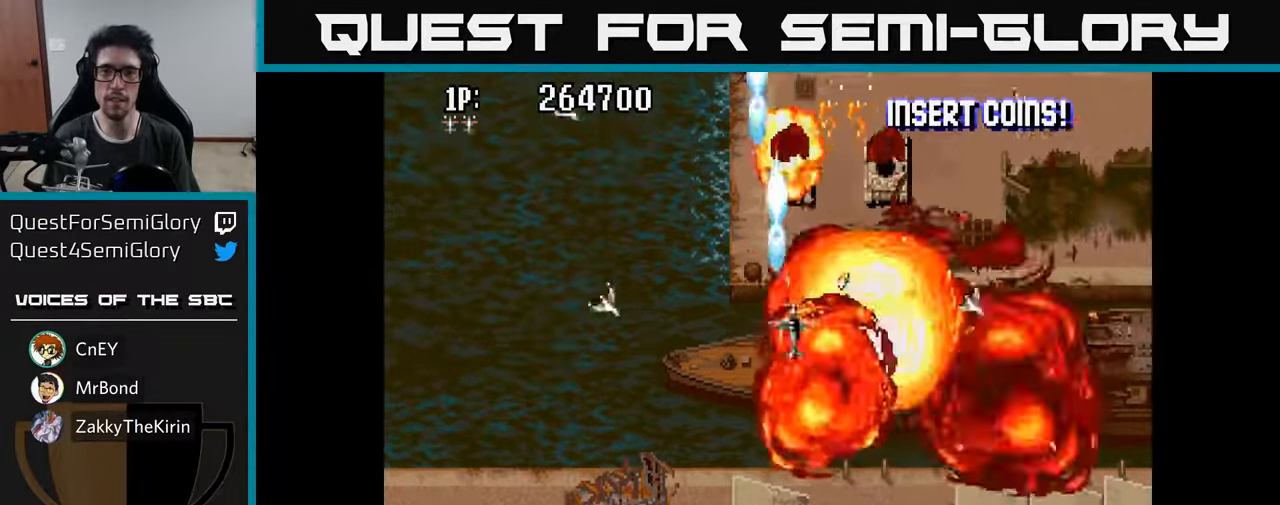
{"buttons": ["A", "DPAD_LEFT"], "left_stick": "center", "right_stick": "center", "events": [[17, "A", "up"], [83, "A", "down"], [200, "A", "up"], [200, "DPAD_UP", "down"], [217, "DPAD_RIGHT", "up"], [250, "DPAD_LEFT", "down"], [283, "A", "down"], [383, "A", "up"], [450, "A", "down"], [450, "DPAD_UP", "up"]]}
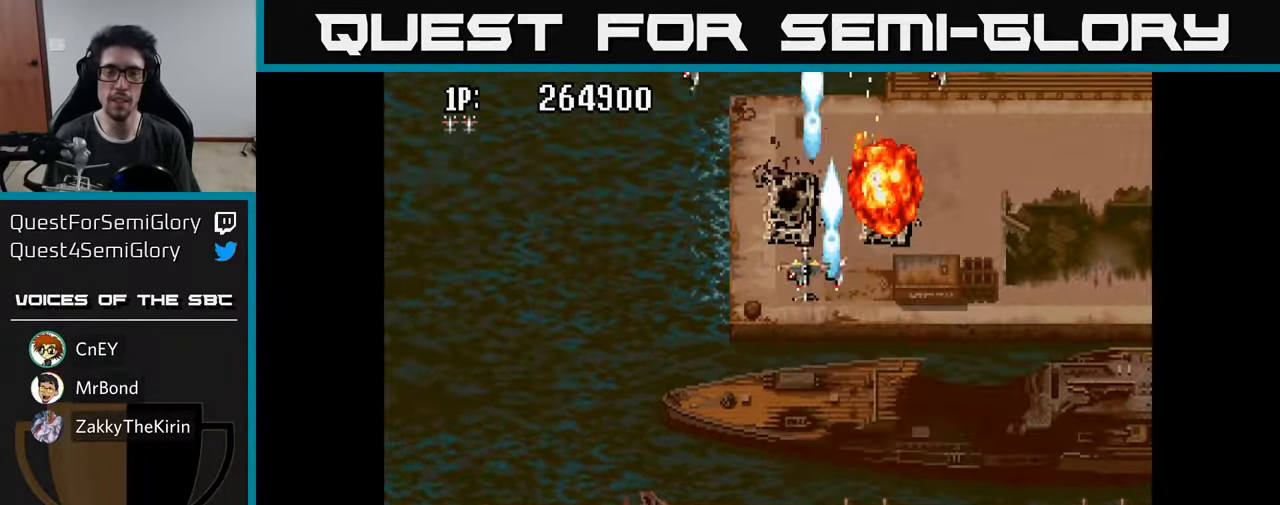
{"buttons": ["DPAD_DOWN", "DPAD_LEFT"], "left_stick": "center", "right_stick": "center", "events": [[33, "A", "up"], [150, "A", "down"], [233, "A", "up"], [233, "DPAD_DOWN", "down"], [317, "A", "down"], [400, "A", "up"]]}
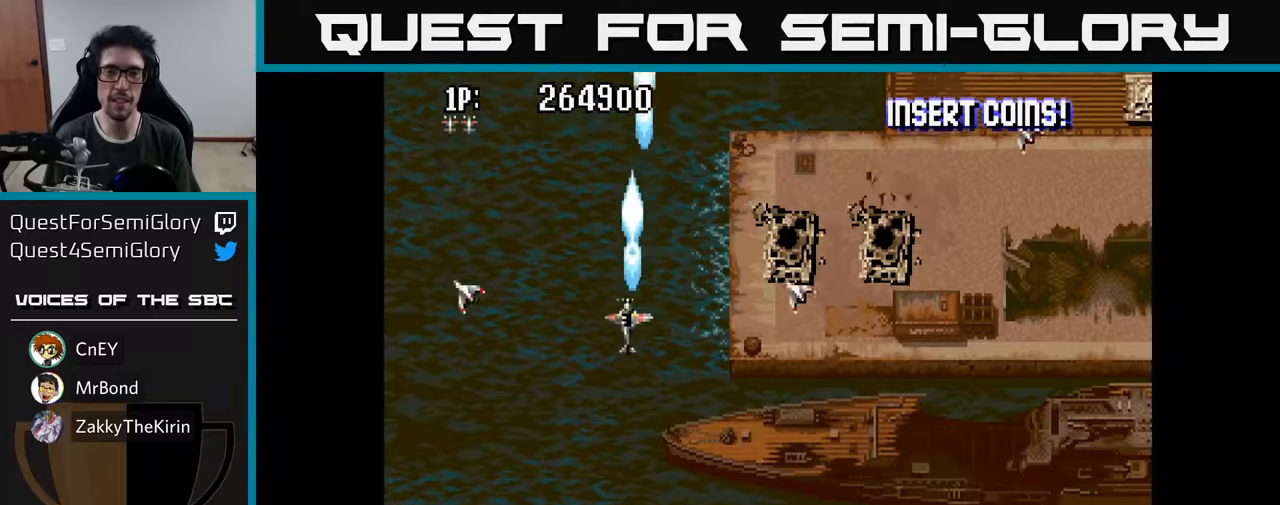
{"buttons": ["DPAD_UP", "DPAD_RIGHT"], "left_stick": "center", "right_stick": "center", "events": [[167, "A", "down"], [167, "DPAD_DOWN", "up"], [217, "A", "up"], [234, "DPAD_UP", "down"], [250, "DPAD_LEFT", "up"], [284, "DPAD_RIGHT", "down"], [334, "A", "down"], [434, "A", "up"]]}
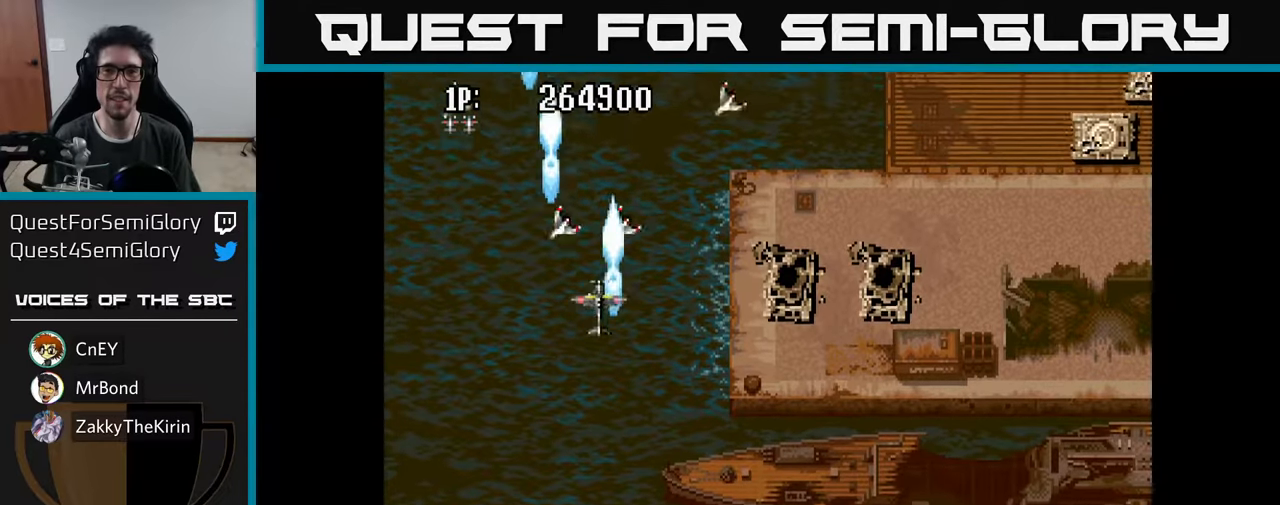
{"buttons": ["DPAD_RIGHT"], "left_stick": "center", "right_stick": "center", "events": [[17, "A", "down"], [117, "A", "up"], [200, "A", "down"], [300, "A", "up"], [384, "A", "down"], [450, "A", "up"], [484, "DPAD_UP", "up"]]}
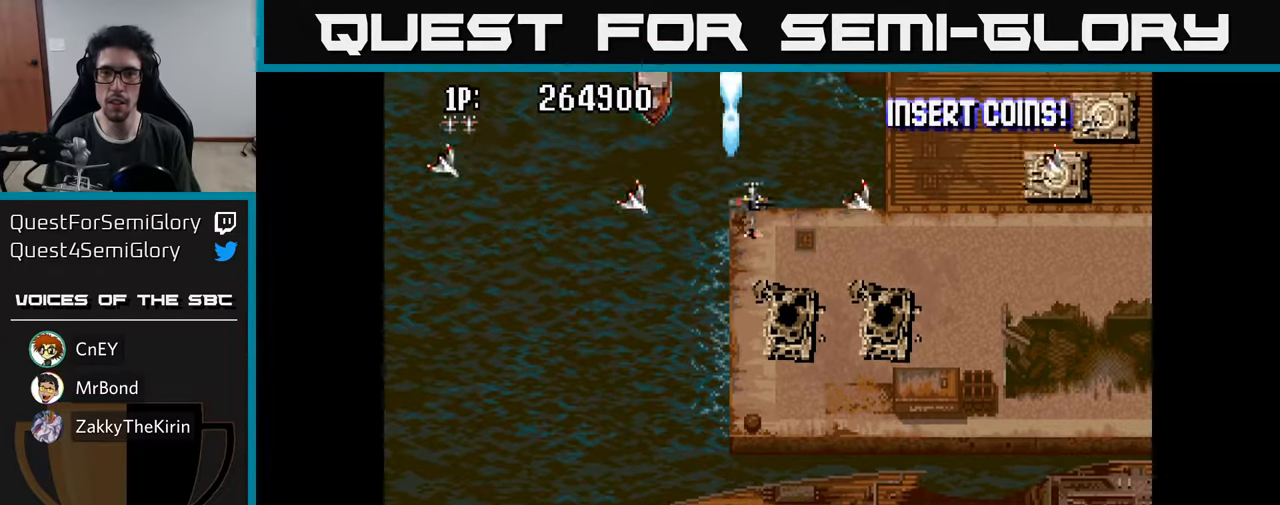
{"buttons": ["DPAD_LEFT"], "left_stick": "center", "right_stick": "center", "events": [[50, "A", "down"], [100, "DPAD_DOWN", "down"], [134, "A", "up"], [134, "DPAD_RIGHT", "up"], [200, "A", "down"], [217, "DPAD_LEFT", "down"], [284, "A", "up"], [350, "A", "down"], [450, "A", "up"], [484, "DPAD_DOWN", "up"]]}
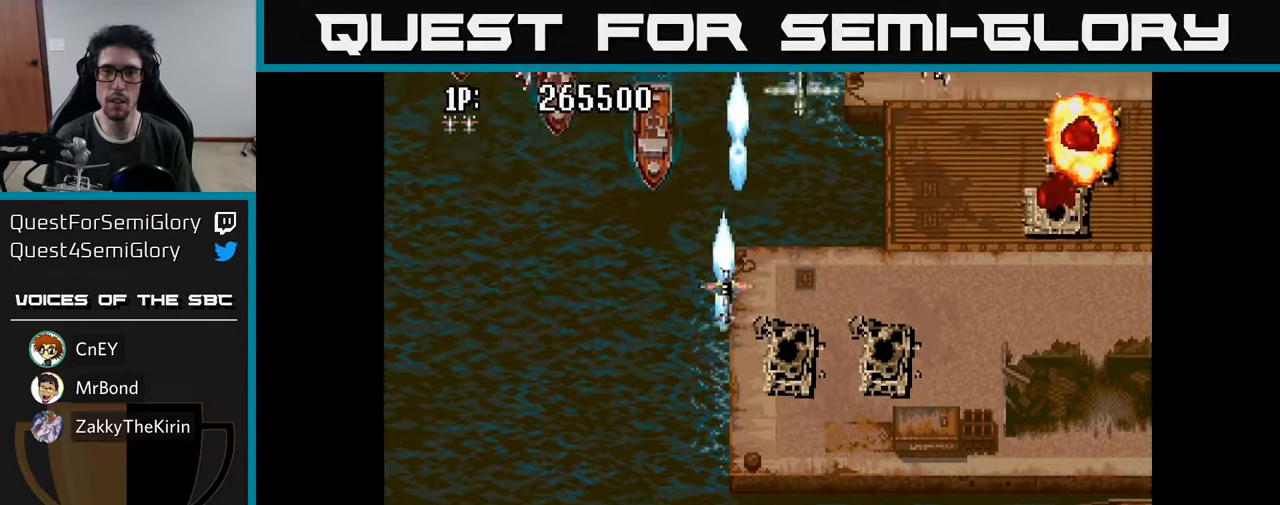
{"buttons": ["DPAD_LEFT"], "left_stick": "center", "right_stick": "center", "events": [[50, "A", "down"], [117, "A", "up"], [134, "DPAD_UP", "down"], [167, "DPAD_LEFT", "up"], [200, "A", "down"], [200, "DPAD_UP", "up"], [234, "DPAD_DOWN", "down"], [300, "A", "up"], [300, "DPAD_LEFT", "down"], [350, "DPAD_DOWN", "up"], [367, "A", "down"], [434, "A", "up"]]}
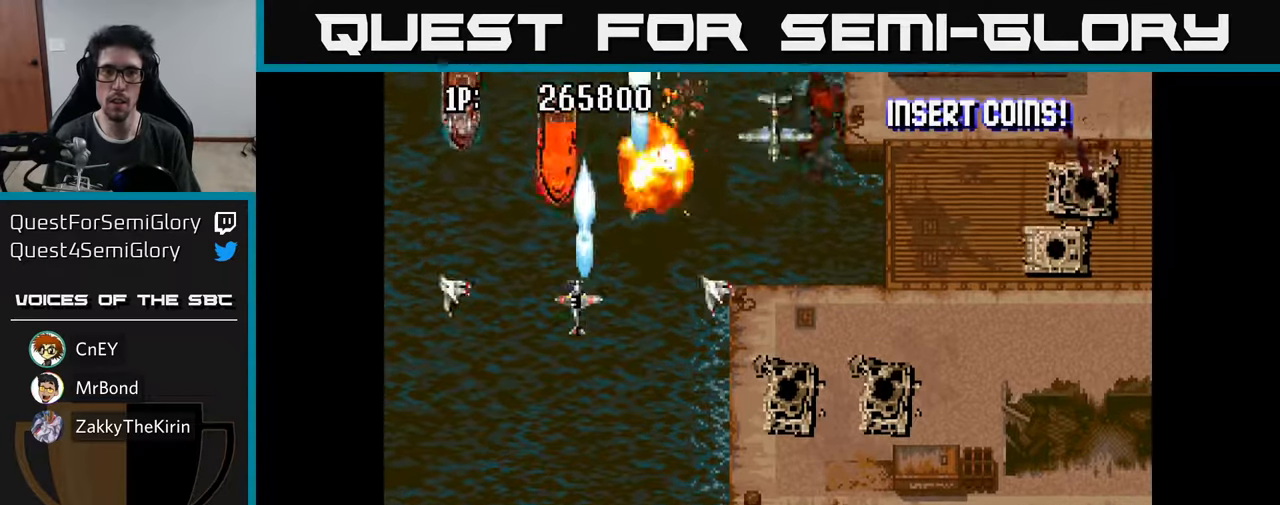
{"buttons": ["A", "DPAD_DOWN", "DPAD_RIGHT"], "left_stick": "center", "right_stick": "center"}
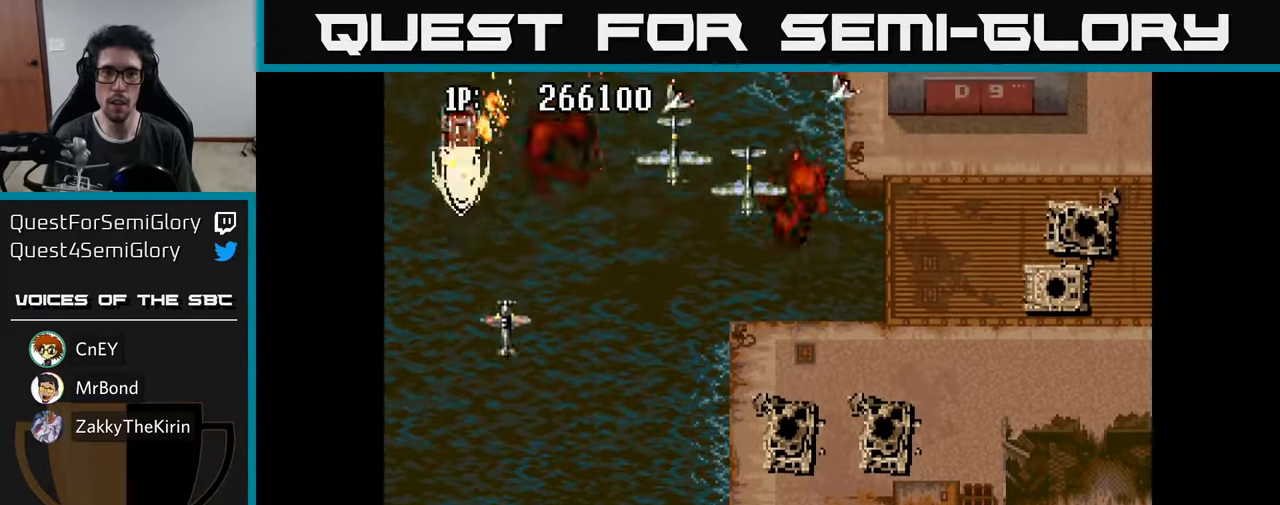
{"buttons": ["DPAD_DOWN", "DPAD_RIGHT"], "left_stick": "center", "right_stick": "center", "events": [[84, "A", "up"], [167, "A", "down"], [284, "A", "up"], [350, "A", "down"], [450, "A", "up"]]}
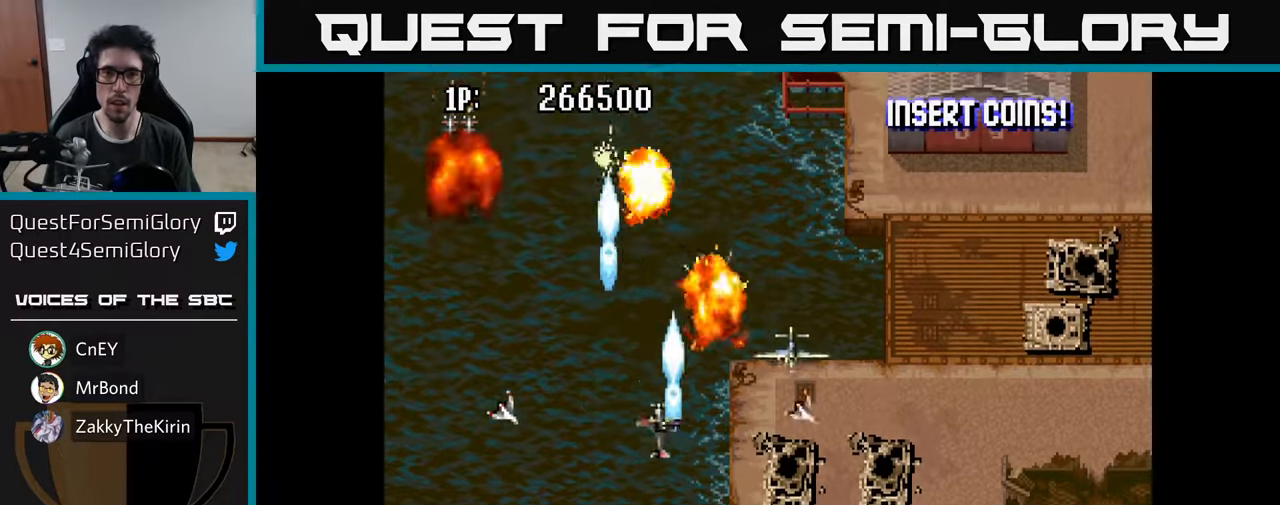
{"buttons": ["DPAD_RIGHT"], "left_stick": "center", "right_stick": "center", "events": [[17, "A", "down"], [117, "A", "up"], [134, "DPAD_DOWN", "up"], [184, "A", "down"], [267, "A", "up"], [350, "A", "down"], [434, "A", "up"]]}
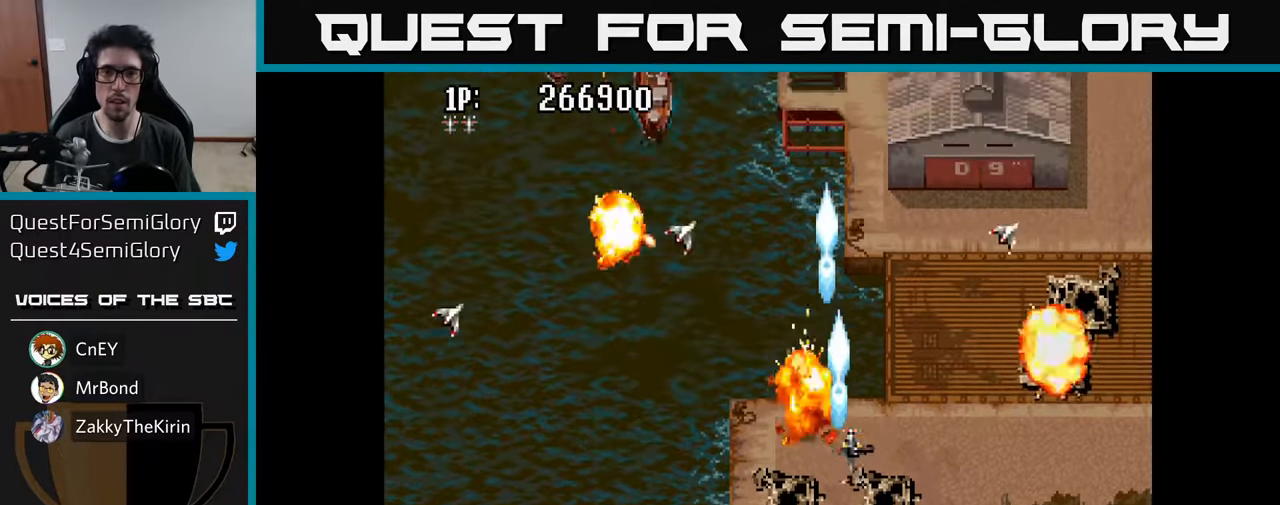
{"buttons": ["DPAD_RIGHT"], "left_stick": "center", "right_stick": "center", "events": [[17, "A", "down"], [100, "A", "up"], [200, "A", "down"], [284, "A", "up"], [400, "A", "down"], [467, "A", "up"]]}
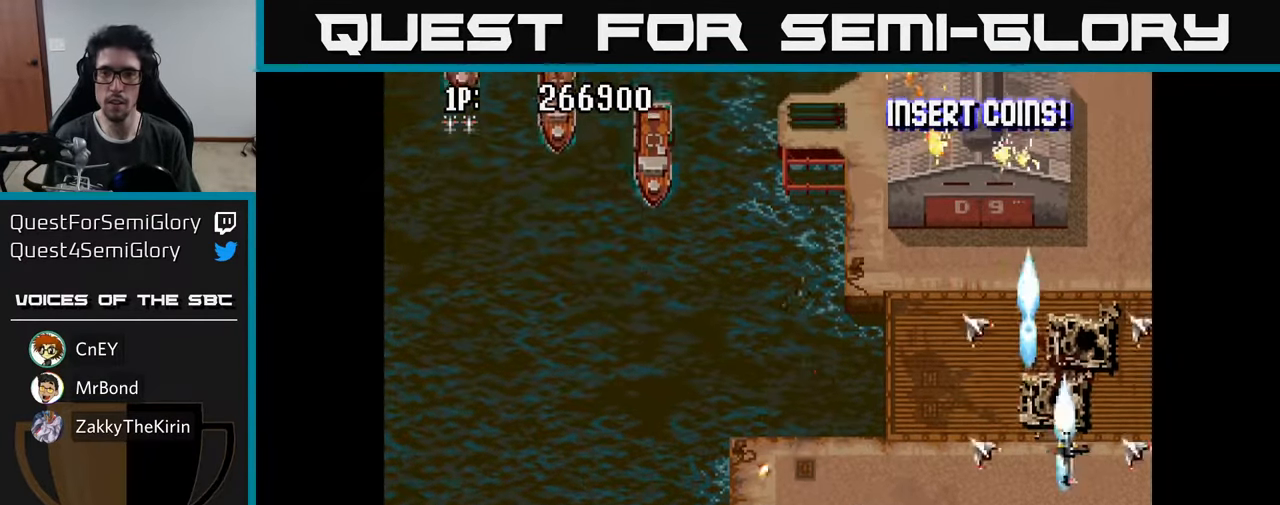
{"buttons": ["DPAD_UP", "DPAD_LEFT"], "left_stick": "center", "right_stick": "center", "events": [[67, "A", "down"], [84, "DPAD_RIGHT", "up"], [84, "DPAD_UP", "down"], [117, "DPAD_LEFT", "down"], [134, "A", "up"], [234, "A", "down"], [267, "DPAD_UP", "up"], [300, "A", "up"], [400, "A", "down"], [450, "A", "up"], [450, "DPAD_UP", "down"]]}
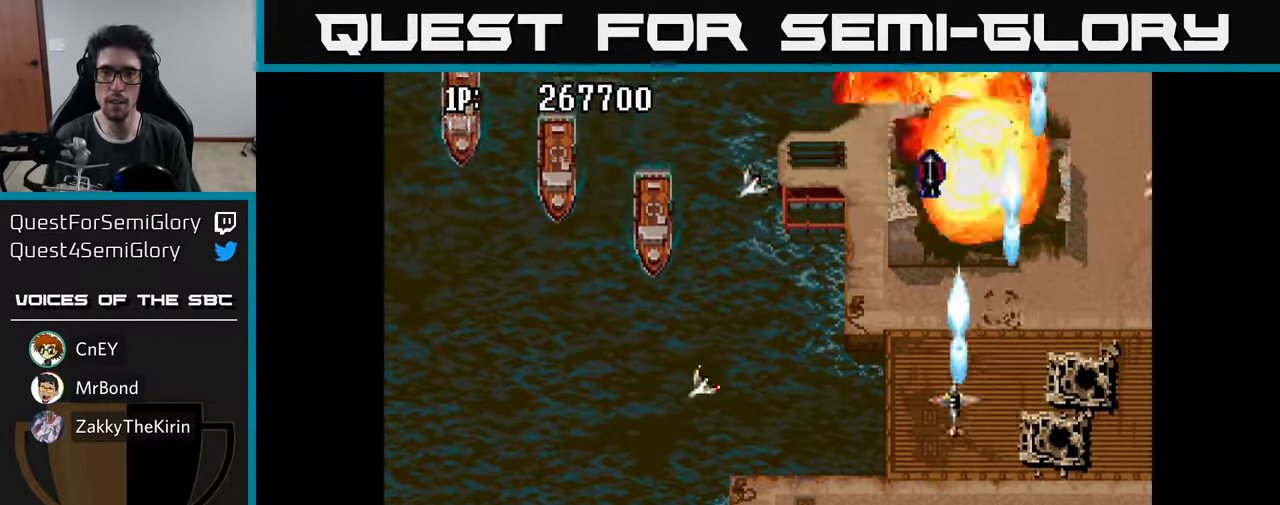
{"buttons": ["DPAD_LEFT"], "left_stick": "center", "right_stick": "center", "events": [[34, "A", "down"], [67, "DPAD_UP", "up"], [117, "A", "up"], [217, "A", "down"], [300, "A", "up"], [400, "A", "down"], [466, "A", "up"]]}
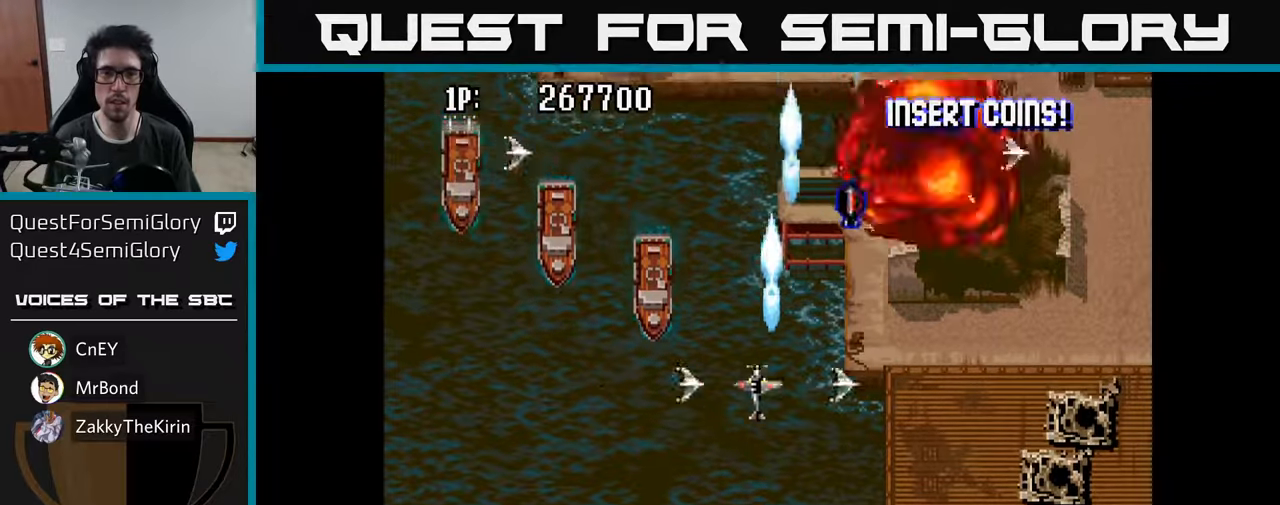
{"buttons": ["DPAD_LEFT"], "left_stick": "center", "right_stick": "center", "events": [[83, "A", "down"], [166, "A", "up"], [200, "DPAD_UP", "down"], [250, "A", "down"], [316, "A", "up"], [333, "DPAD_UP", "up"], [416, "A", "down"], [483, "A", "up"]]}
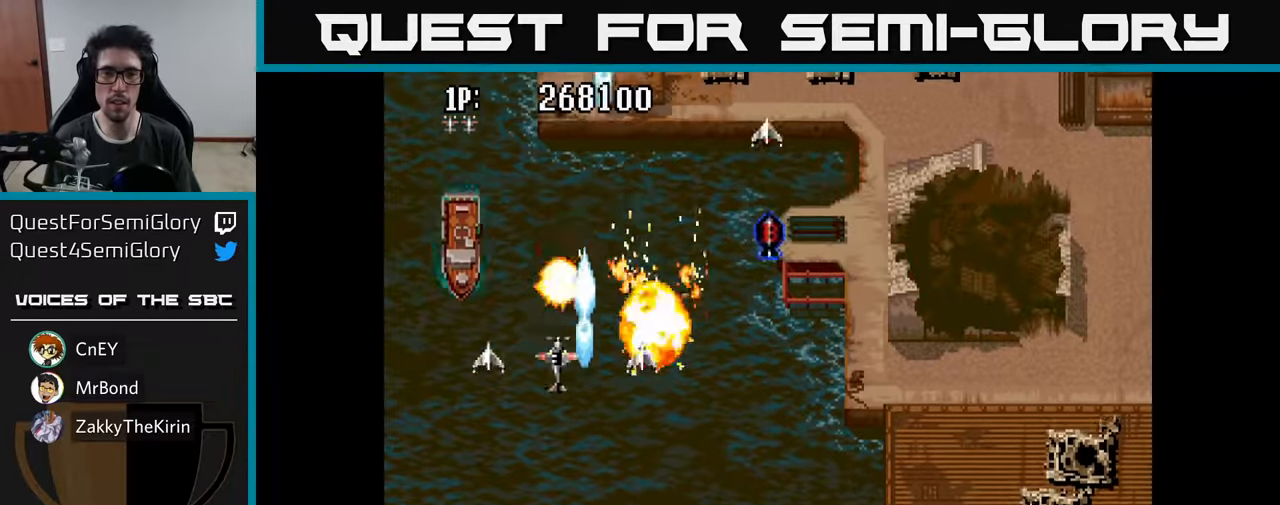
{"buttons": ["DPAD_RIGHT"], "left_stick": "center", "right_stick": "center", "events": [[66, "A", "down"], [116, "DPAD_UP", "down"], [150, "A", "up"], [233, "A", "down"], [250, "DPAD_LEFT", "up"], [300, "DPAD_RIGHT", "down"], [300, "DPAD_UP", "up"], [316, "A", "up"], [400, "A", "down"], [500, "A", "up"]]}
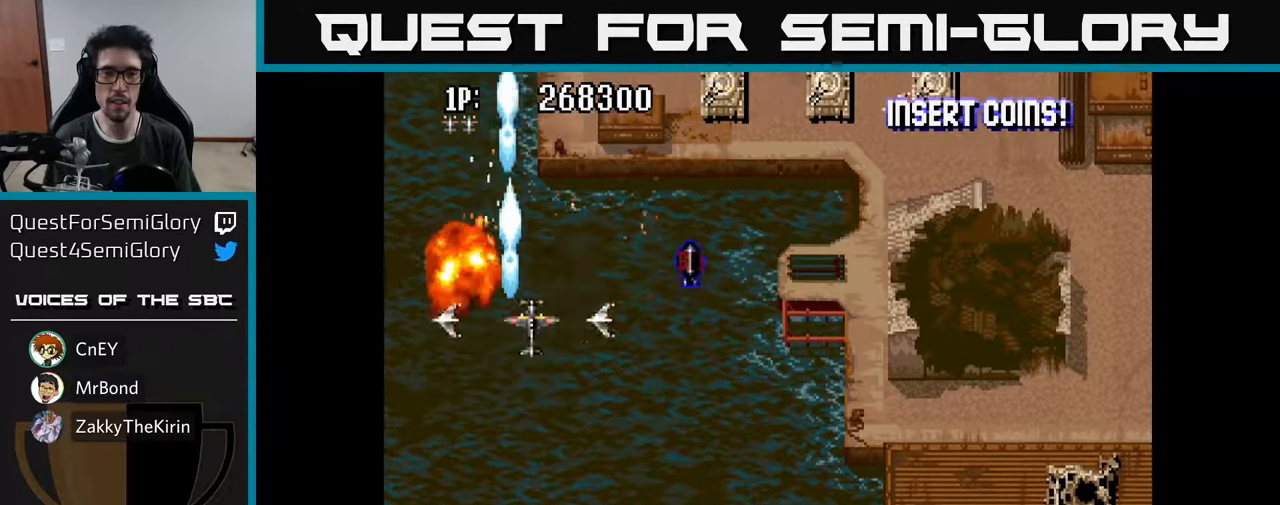
{"buttons": ["A", "DPAD_DOWN", "DPAD_RIGHT"], "left_stick": "center", "right_stick": "center", "events": [[83, "A", "down"], [83, "DPAD_UP", "down"], [183, "DPAD_UP", "up"], [200, "A", "up"], [266, "A", "down"], [383, "A", "up"], [400, "DPAD_DOWN", "down"], [450, "A", "down"]]}
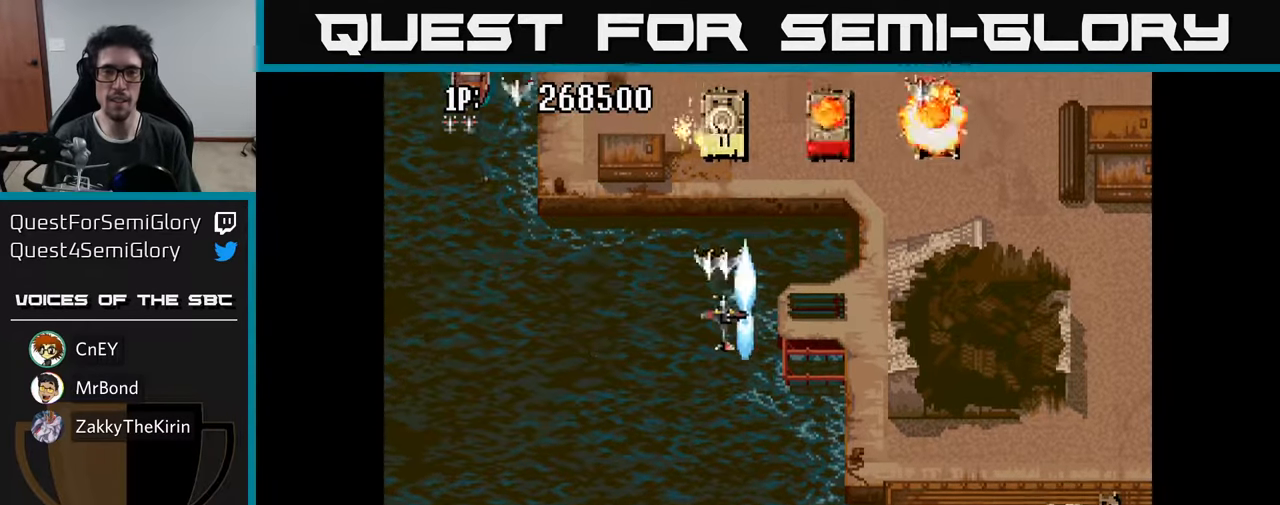
{"buttons": ["DPAD_DOWN", "DPAD_LEFT"], "left_stick": "center", "right_stick": "center", "events": [[33, "DPAD_DOWN", "up"], [66, "A", "up"], [133, "A", "down"], [250, "A", "up"], [333, "A", "down"], [366, "DPAD_DOWN", "down"], [400, "DPAD_RIGHT", "up"], [433, "A", "up"], [450, "DPAD_LEFT", "down"]]}
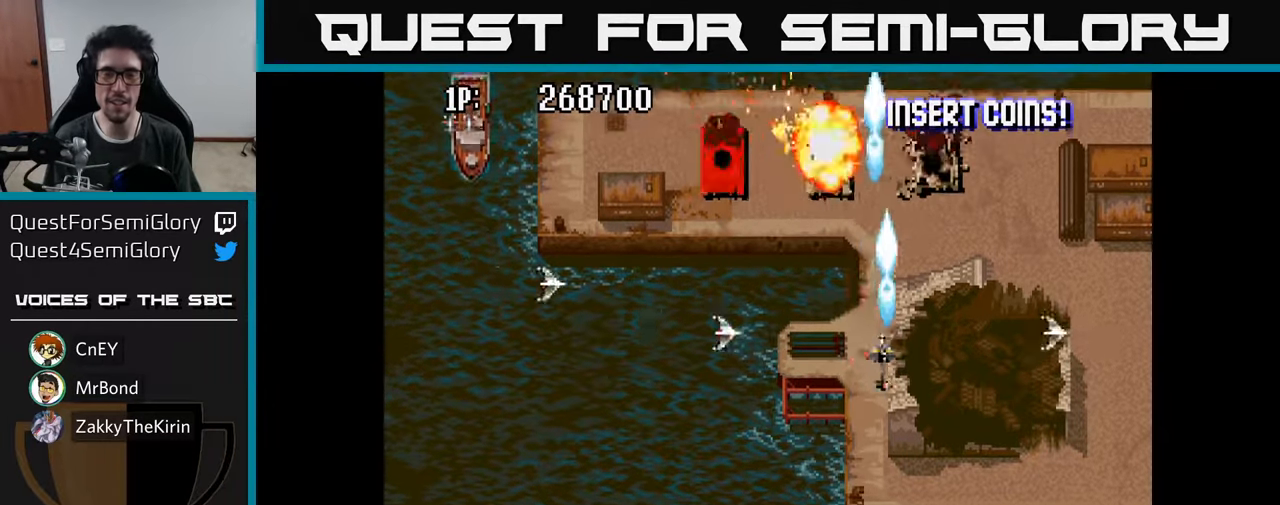
{"buttons": ["A", "DPAD_LEFT"], "left_stick": "center", "right_stick": "center", "events": [[33, "A", "down"], [33, "DPAD_DOWN", "up"], [150, "A", "up"], [216, "A", "down"], [350, "A", "up"], [400, "A", "down"]]}
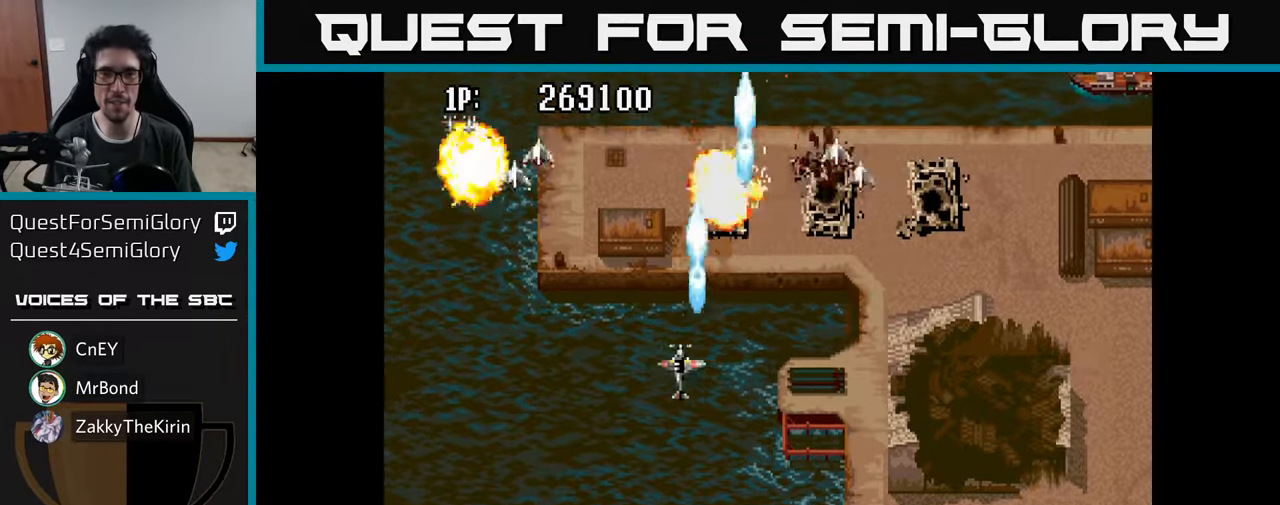
{"buttons": ["A", "DPAD_UP", "DPAD_RIGHT"], "left_stick": "center", "right_stick": "center"}
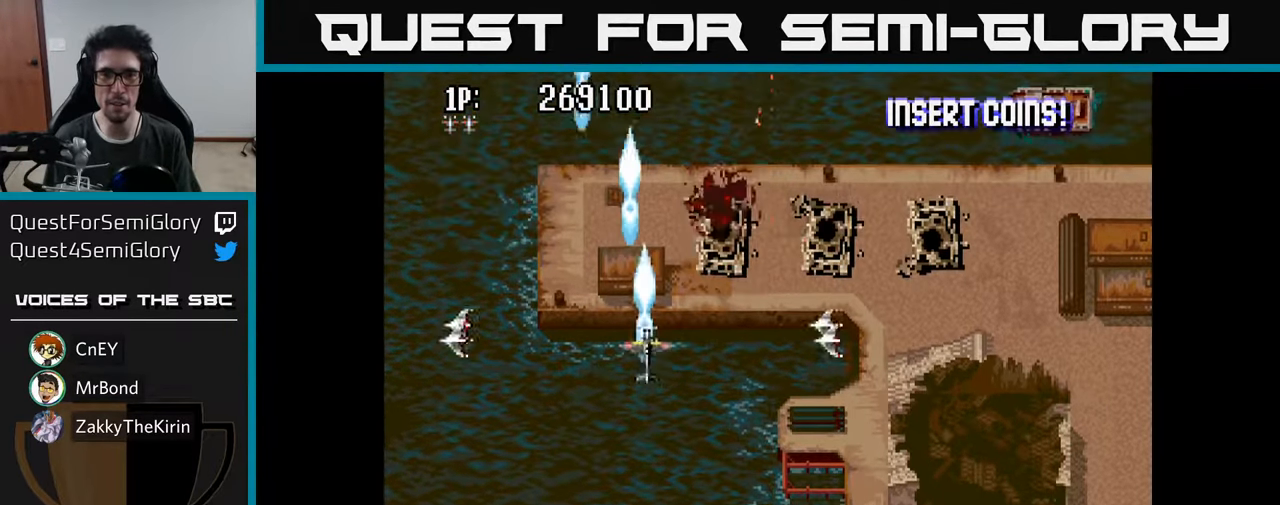
{"buttons": ["DPAD_RIGHT"], "left_stick": "center", "right_stick": "center", "events": [[100, "A", "up"], [116, "DPAD_UP", "up"], [183, "A", "down"], [283, "A", "up"], [366, "A", "down"], [483, "A", "up"]]}